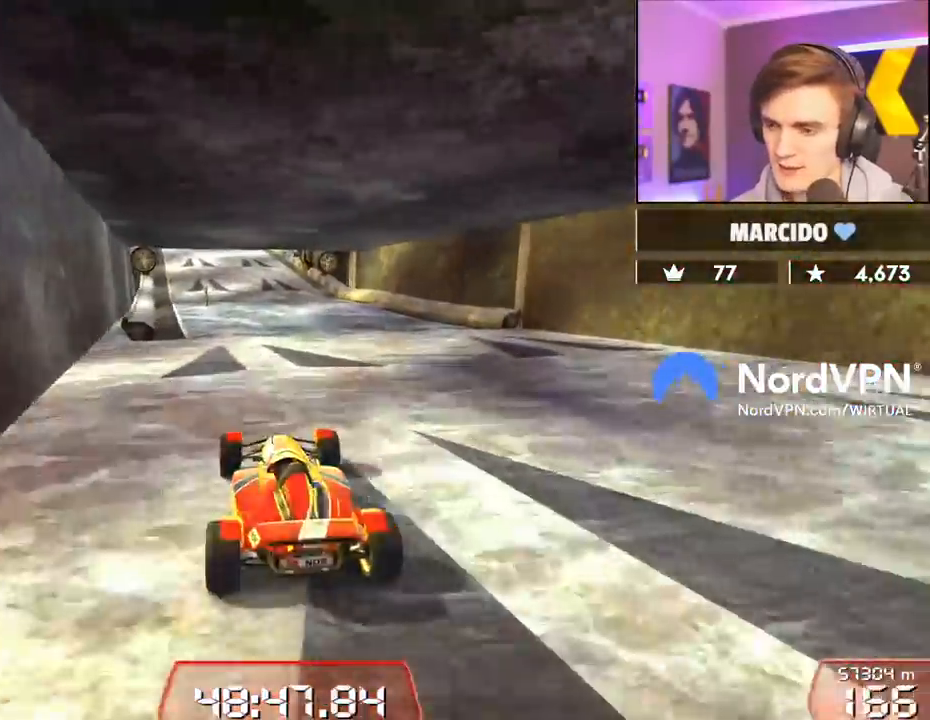
Gameplay with keyboard; each line is a JSON object with the keys held at the frame after it. "events" lists presses ("down") and releases ("up") of "brake", "down", "left", "right" and "up" between this image and that frame as [ms after this image, input, new state], when the widget could be followed in between. No other keys are recorded. Mouse input is not recorded. Key names are as the overlay labels them; some are game actions (e.g. jump) rather than physical keys.
{"keys": ["up"], "events": [[150, "right", "down"], [184, "right", "up"], [384, "left", "down"], [434, "left", "up"]]}
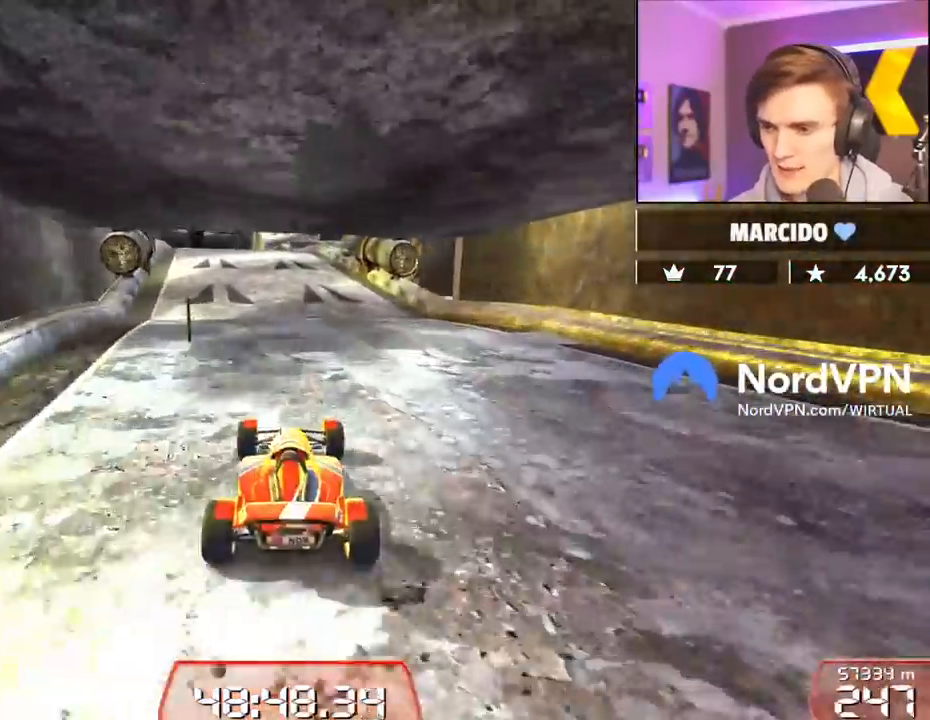
{"keys": ["right", "up"], "events": [[484, "right", "down"]]}
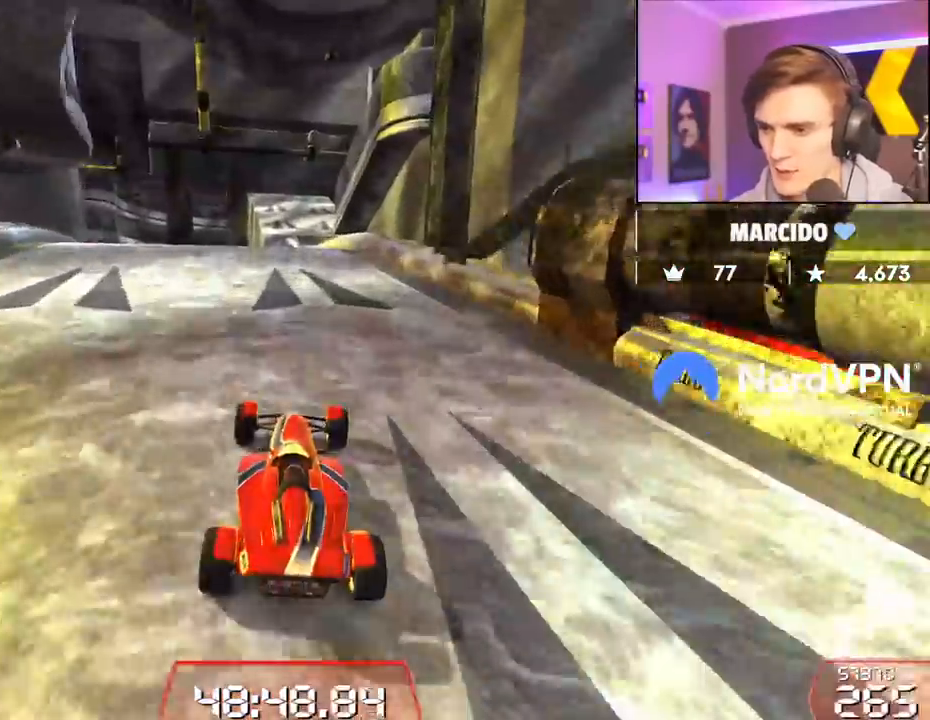
{"keys": ["up"], "events": [[34, "right", "up"]]}
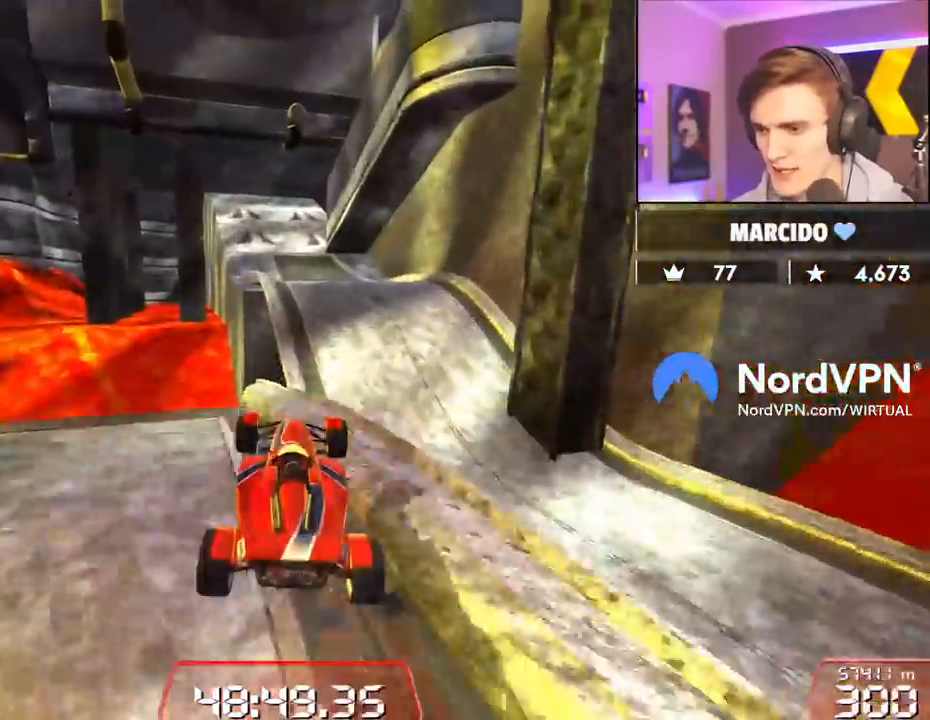
{"keys": ["up"], "events": []}
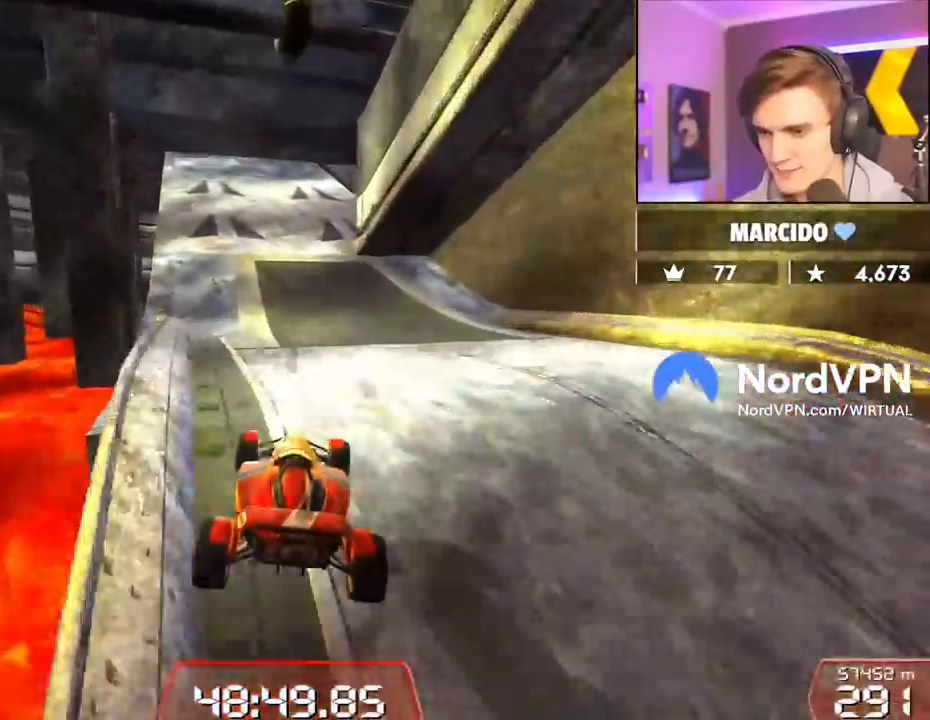
{"keys": ["up"], "events": [[434, "right", "down"], [484, "right", "up"]]}
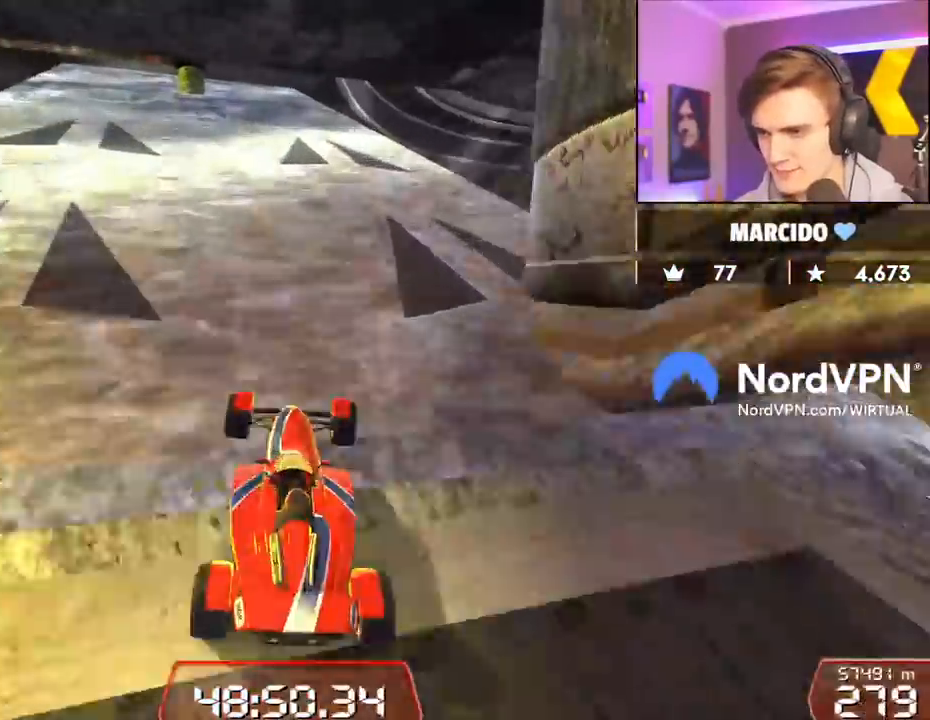
{"keys": ["up"], "events": [[217, "right", "down"], [417, "right", "up"]]}
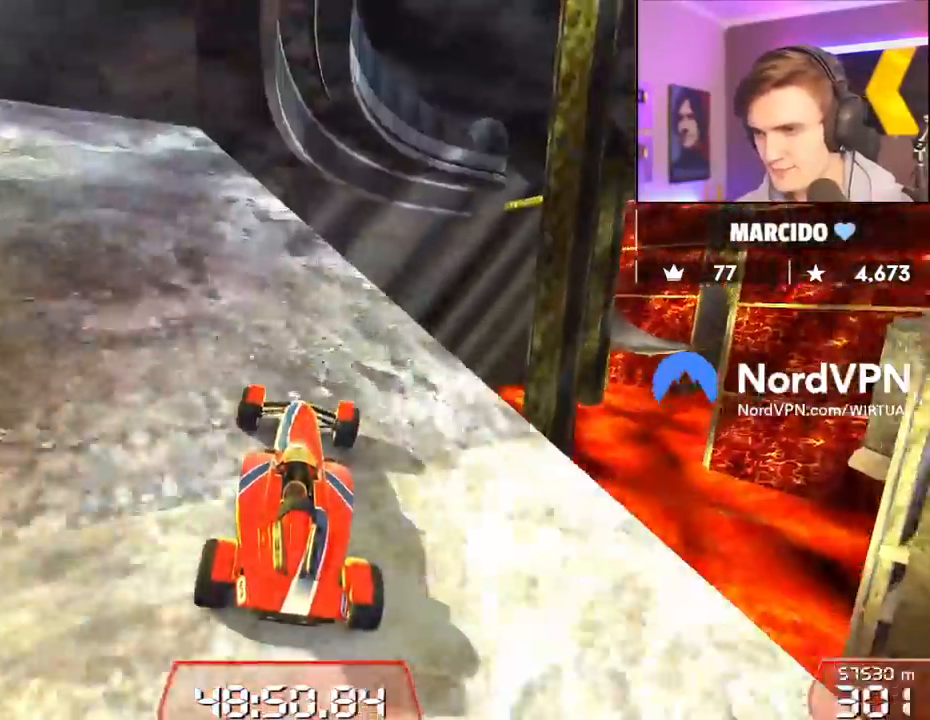
{"keys": ["up"], "events": []}
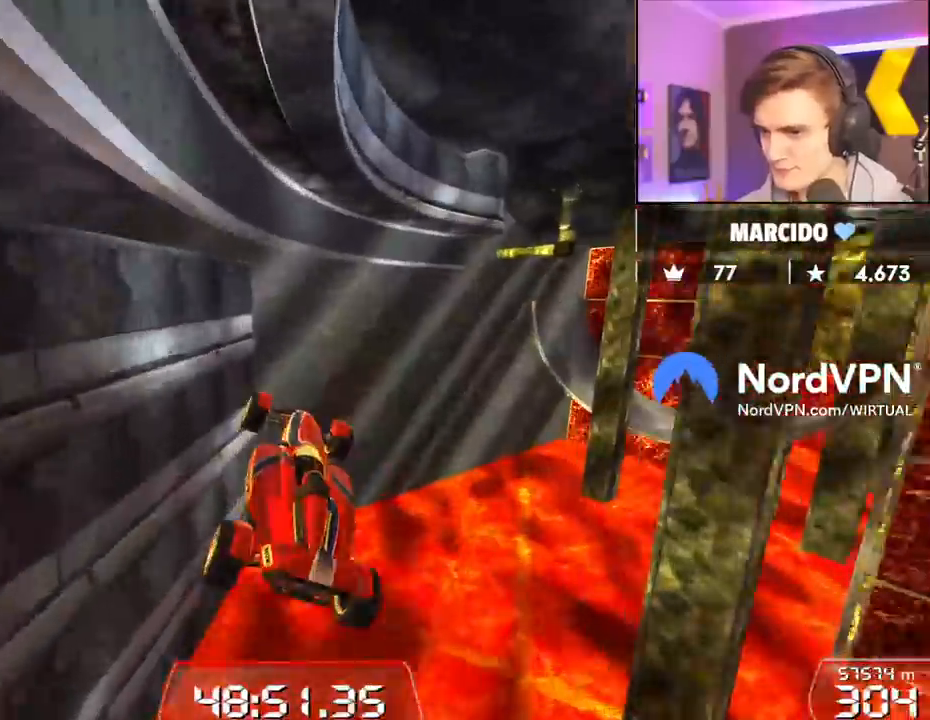
{"keys": ["left", "up"], "events": [[300, "left", "down"]]}
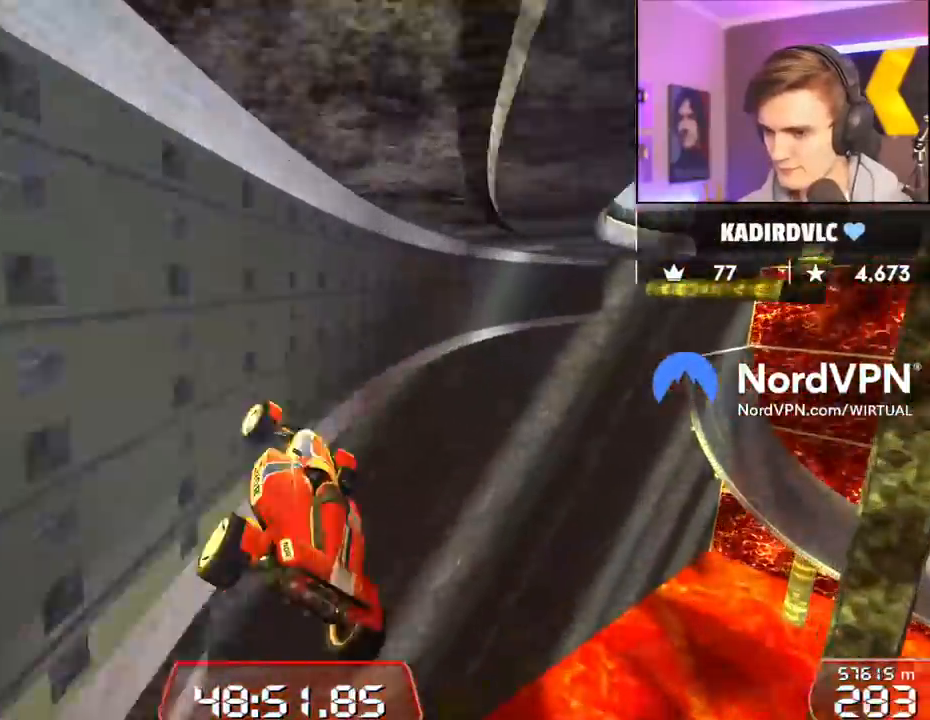
{"keys": ["left", "up"], "events": []}
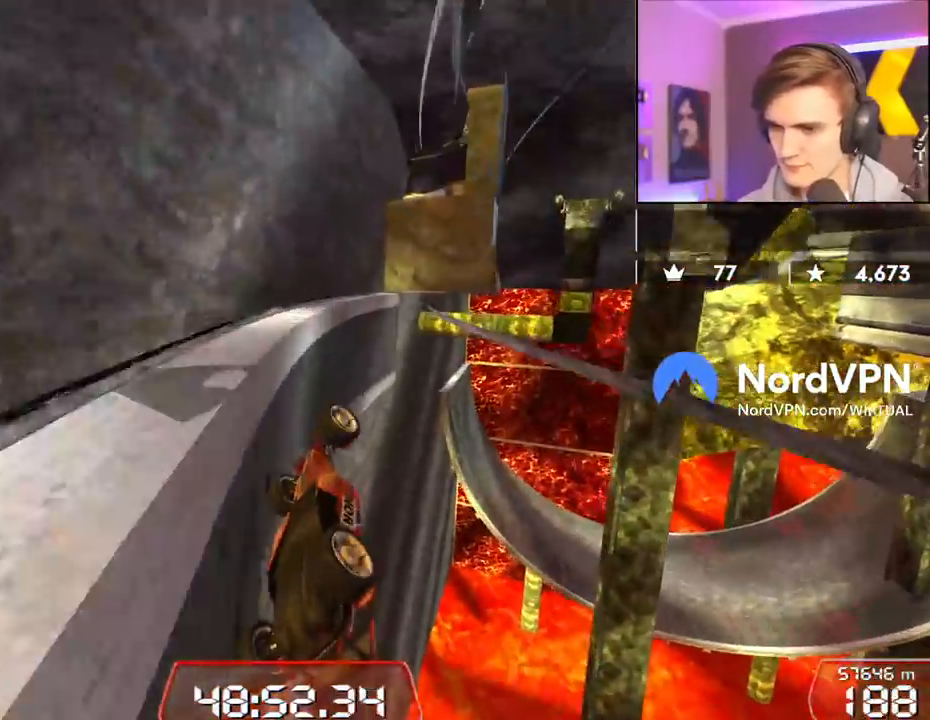
{"keys": ["up"], "events": [[184, "left", "up"], [284, "right", "down"], [434, "right", "up"]]}
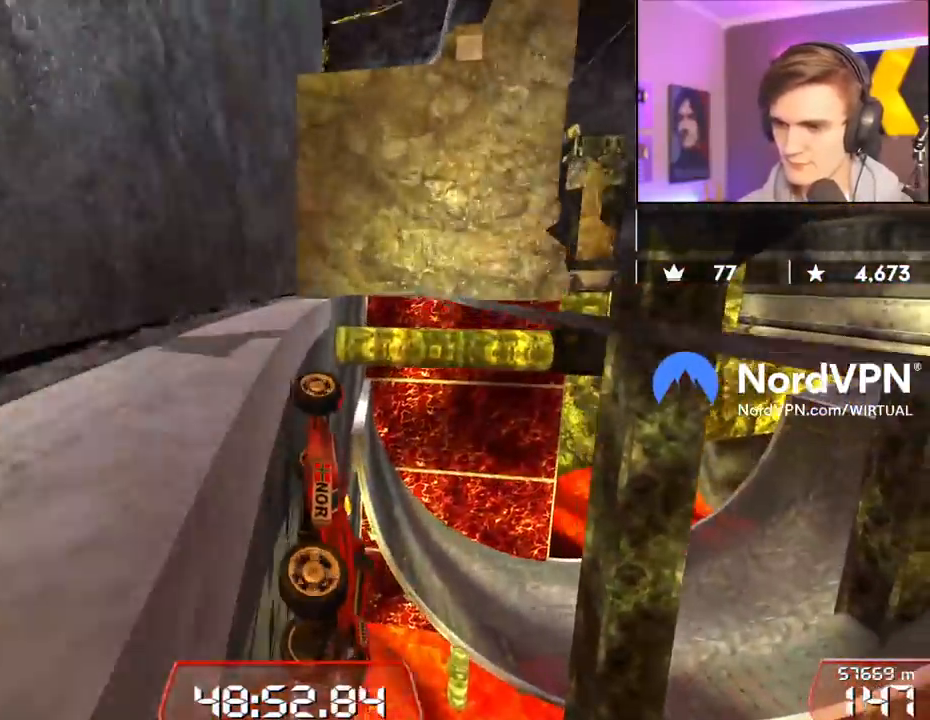
{"keys": ["right"], "events": [[17, "left", "down"], [117, "left", "up"], [117, "right", "down"], [350, "up", "up"]]}
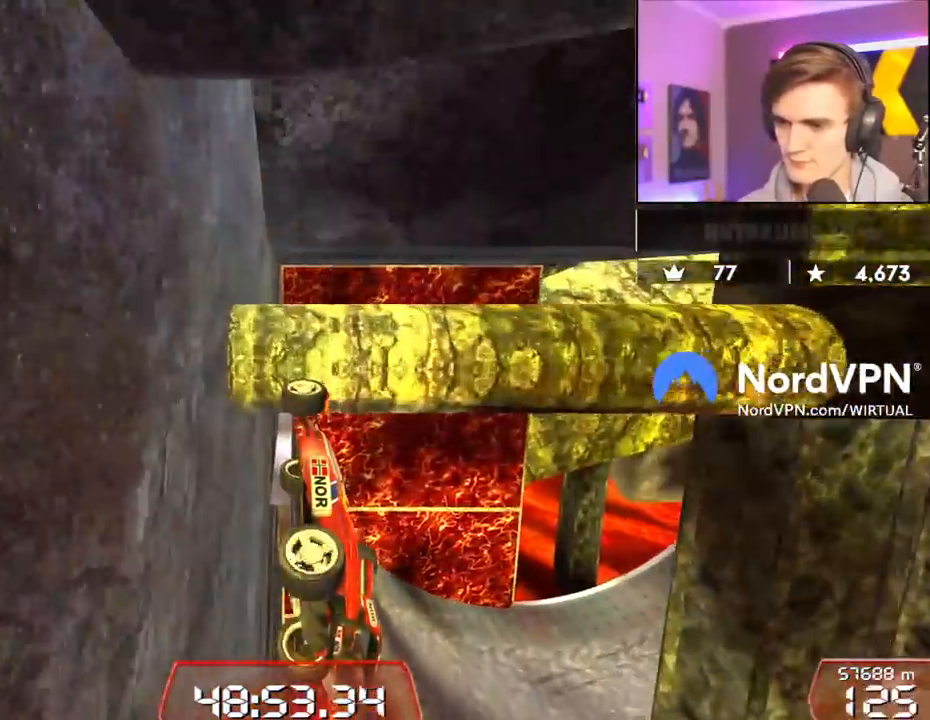
{"keys": ["up"], "events": [[317, "up", "down"], [500, "right", "up"]]}
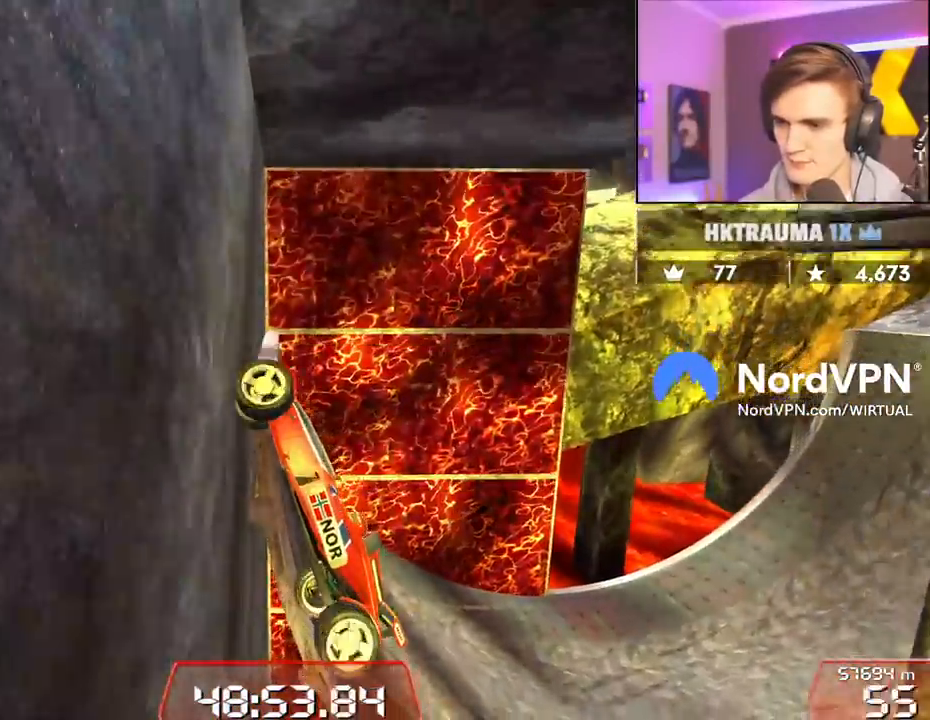
{"keys": ["left", "up"], "events": [[284, "left", "down"]]}
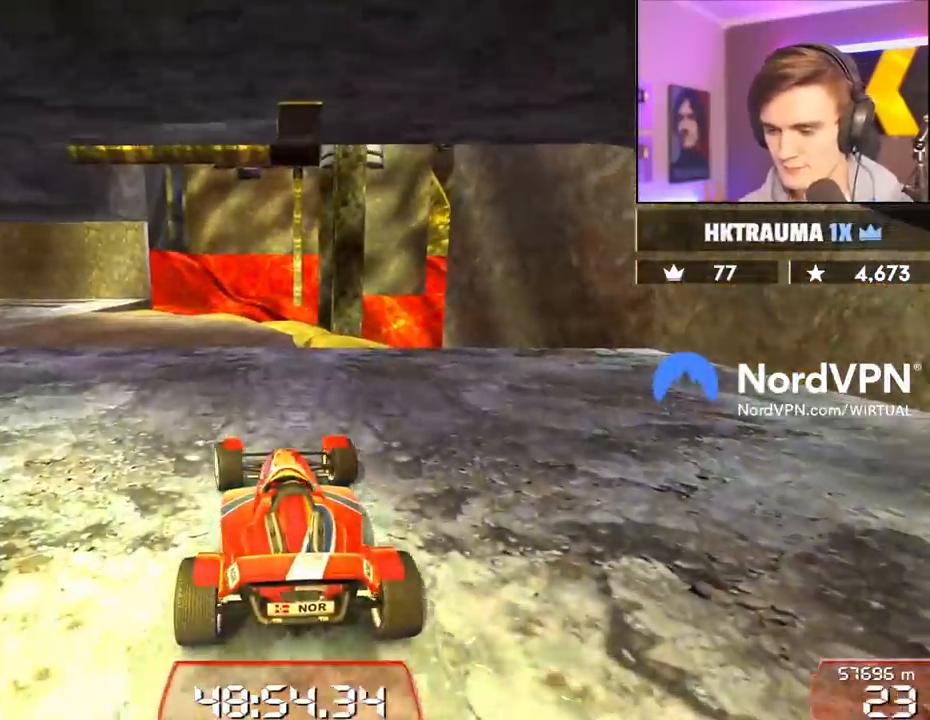
{"keys": ["left", "up"], "events": [[200, "left", "up"], [300, "left", "down"]]}
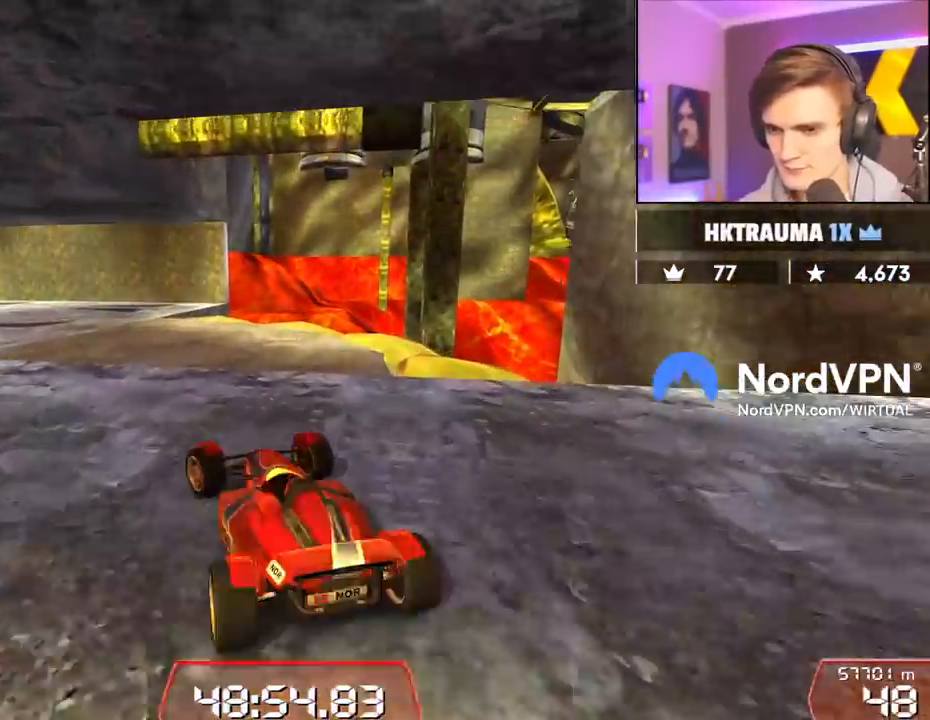
{"keys": ["up"], "events": [[134, "left", "up"], [367, "left", "down"], [450, "left", "up"]]}
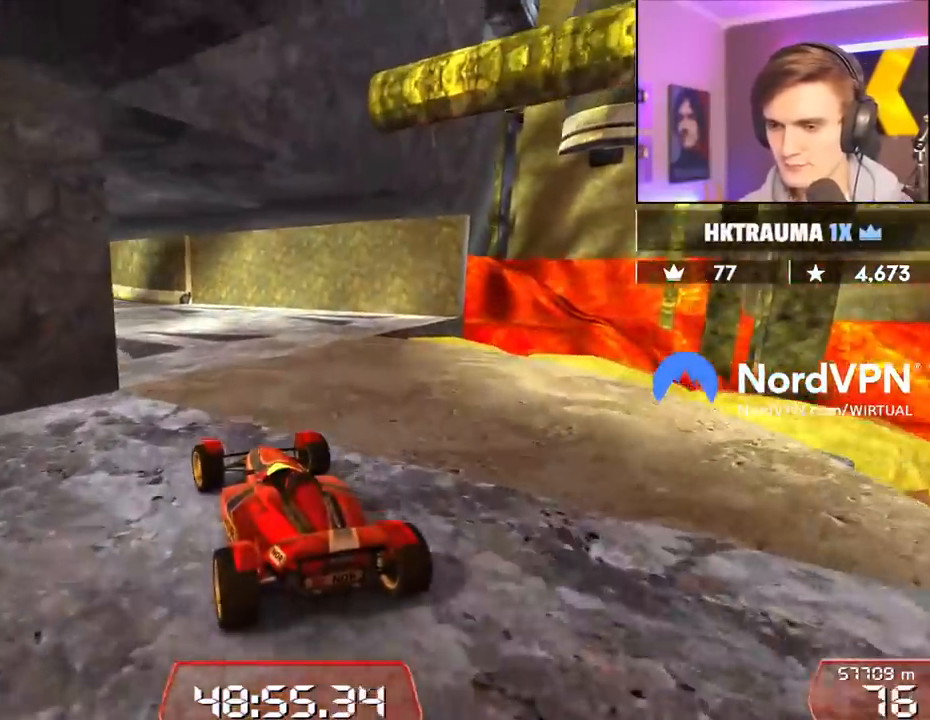
{"keys": ["up"], "events": [[200, "left", "down"], [284, "left", "up"]]}
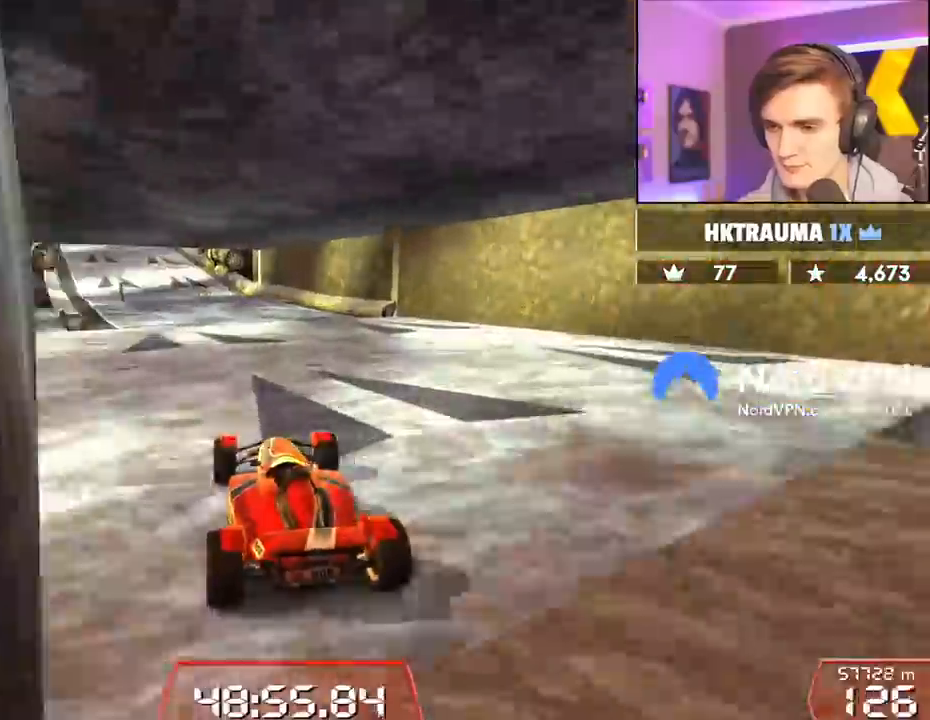
{"keys": ["up"], "events": [[117, "left", "down"], [167, "left", "up"], [350, "left", "down"], [450, "left", "up"]]}
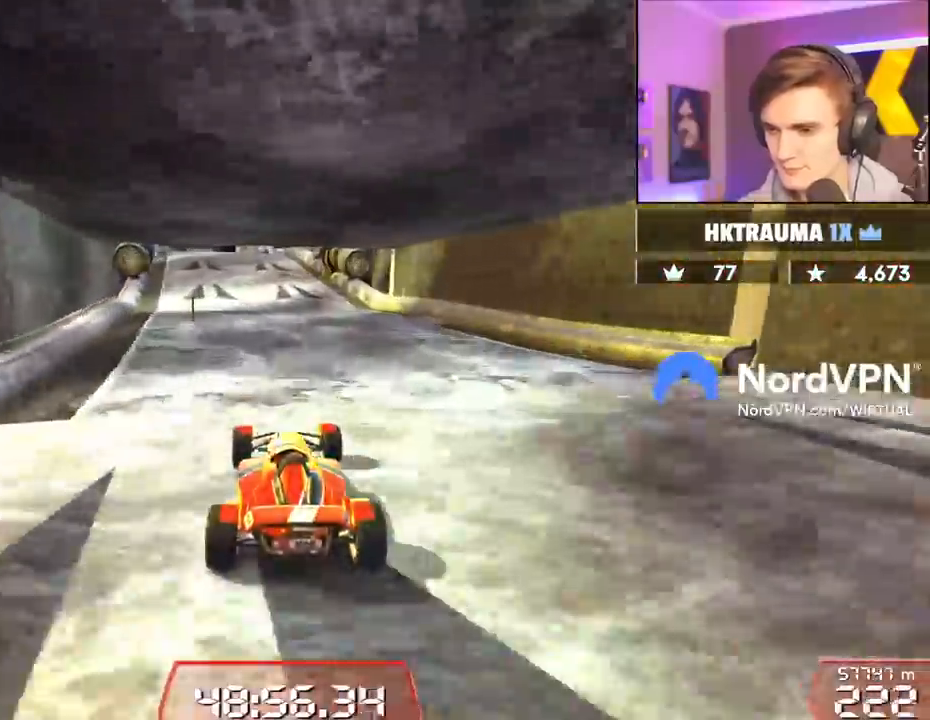
{"keys": ["up"], "events": [[84, "right", "down"], [134, "right", "up"]]}
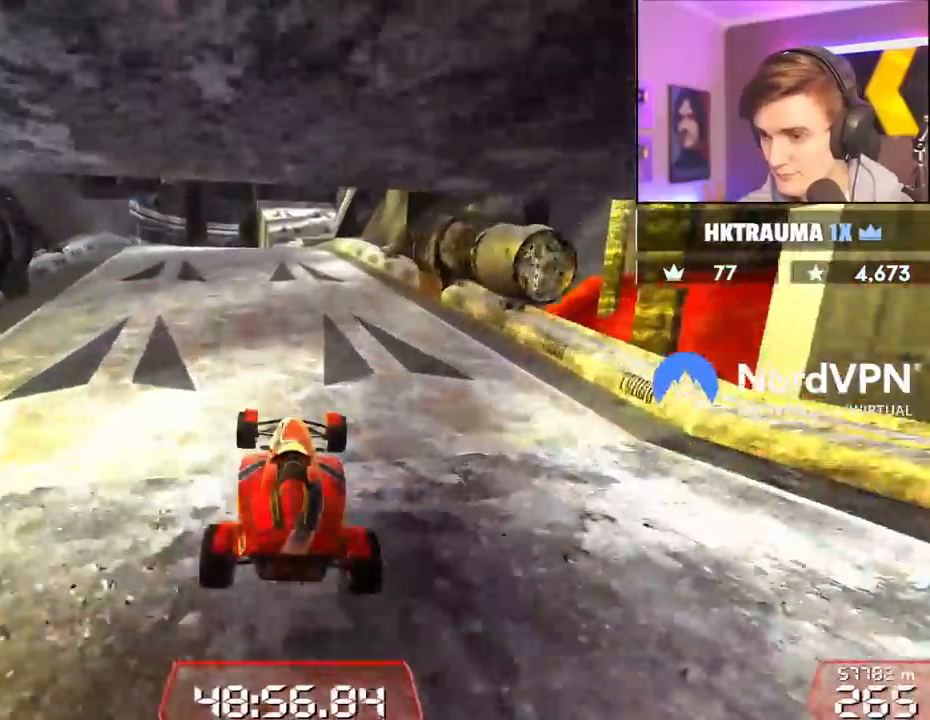
{"keys": ["up"], "events": [[150, "right", "down"], [234, "right", "up"]]}
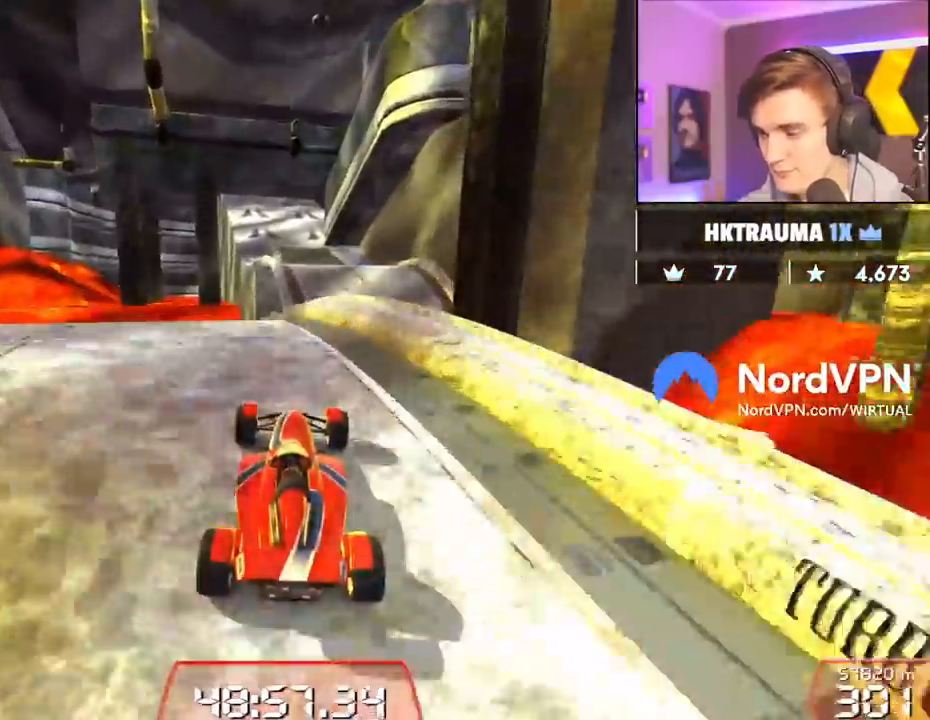
{"keys": ["up"], "events": []}
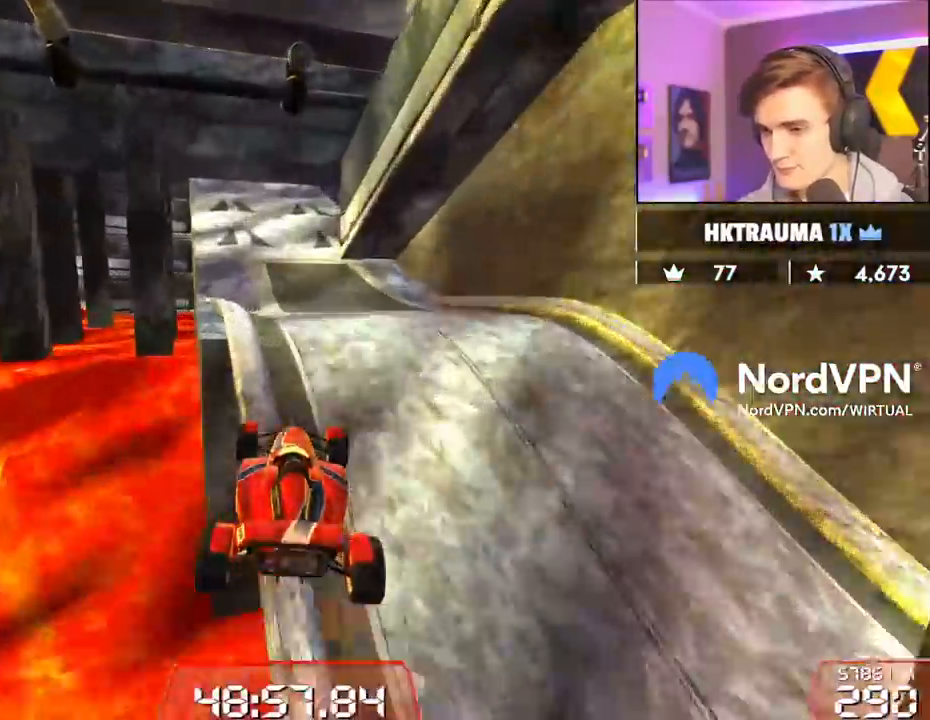
{"keys": ["up"], "events": []}
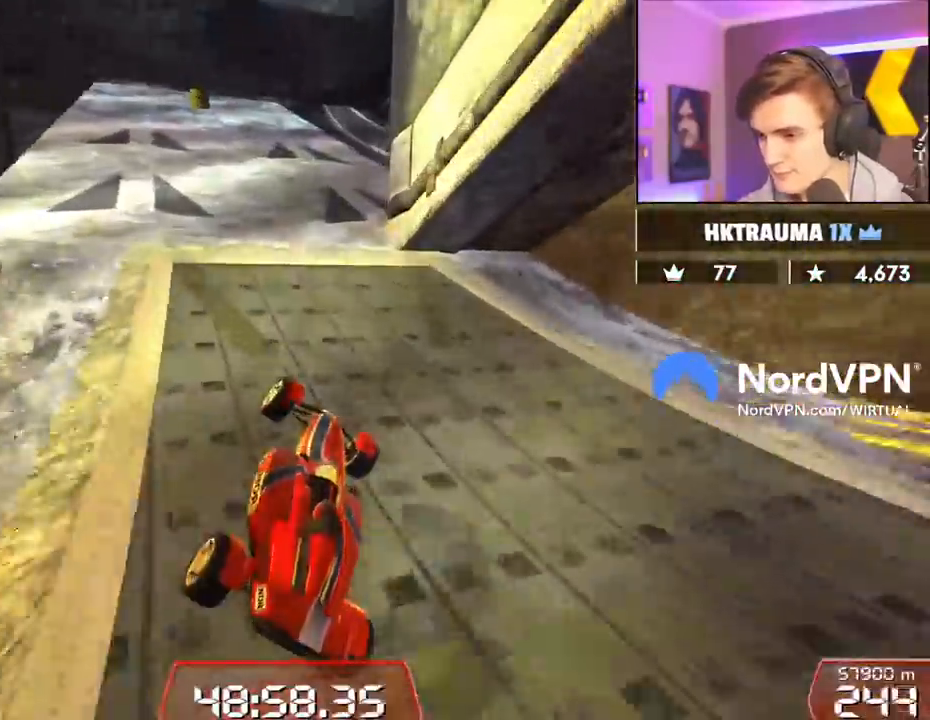
{"keys": ["up"], "events": [[50, "left", "down"], [284, "left", "up"]]}
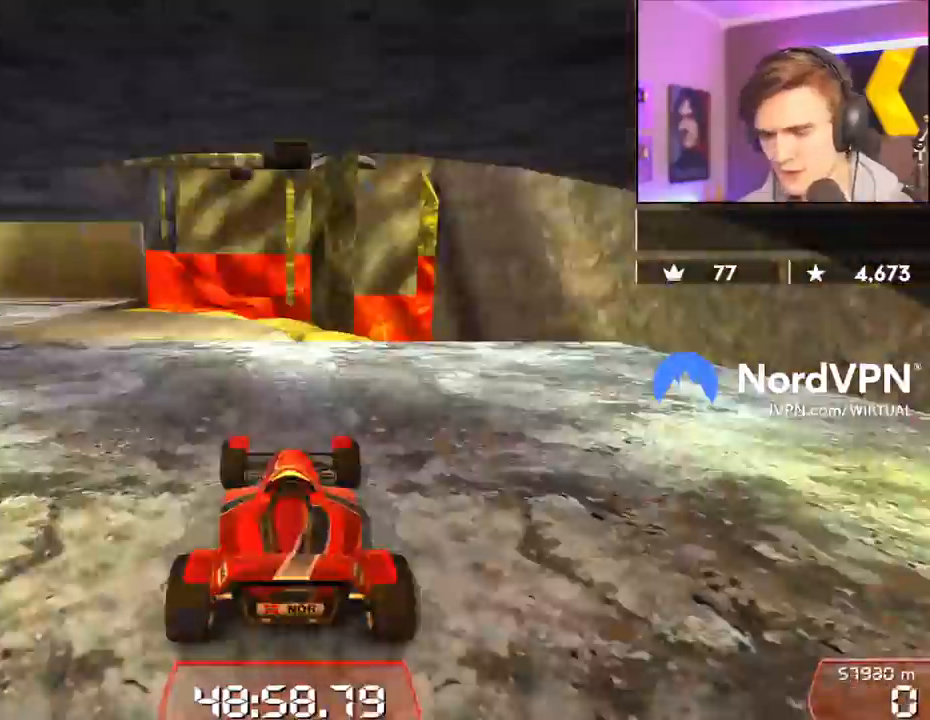
{"keys": ["left", "up"], "events": [[200, "left", "down"]]}
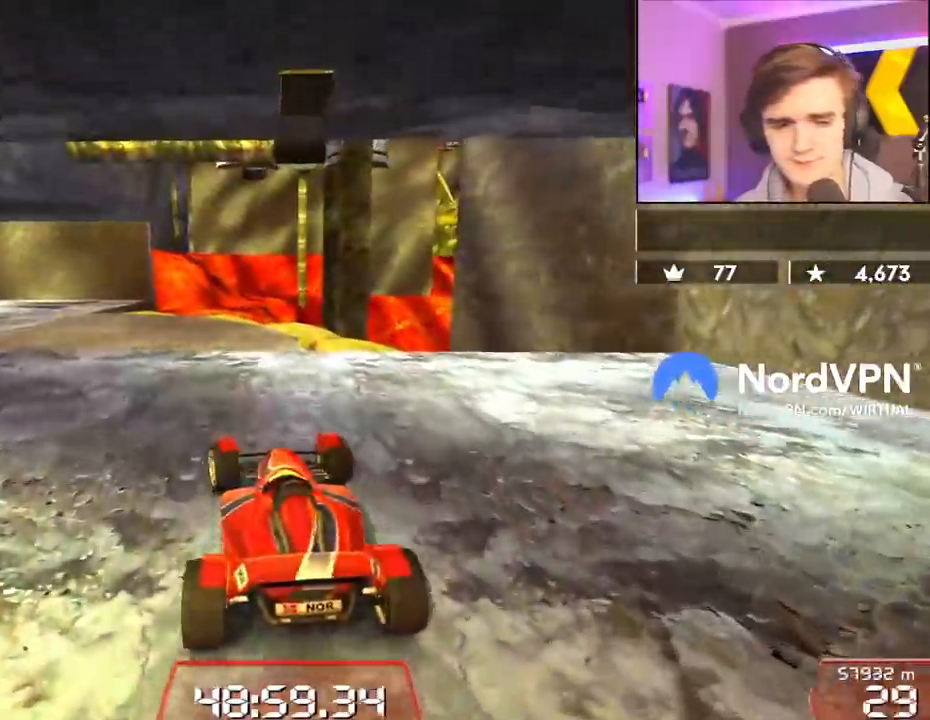
{"keys": ["up"], "events": [[217, "left", "up"], [417, "left", "down"], [500, "left", "up"]]}
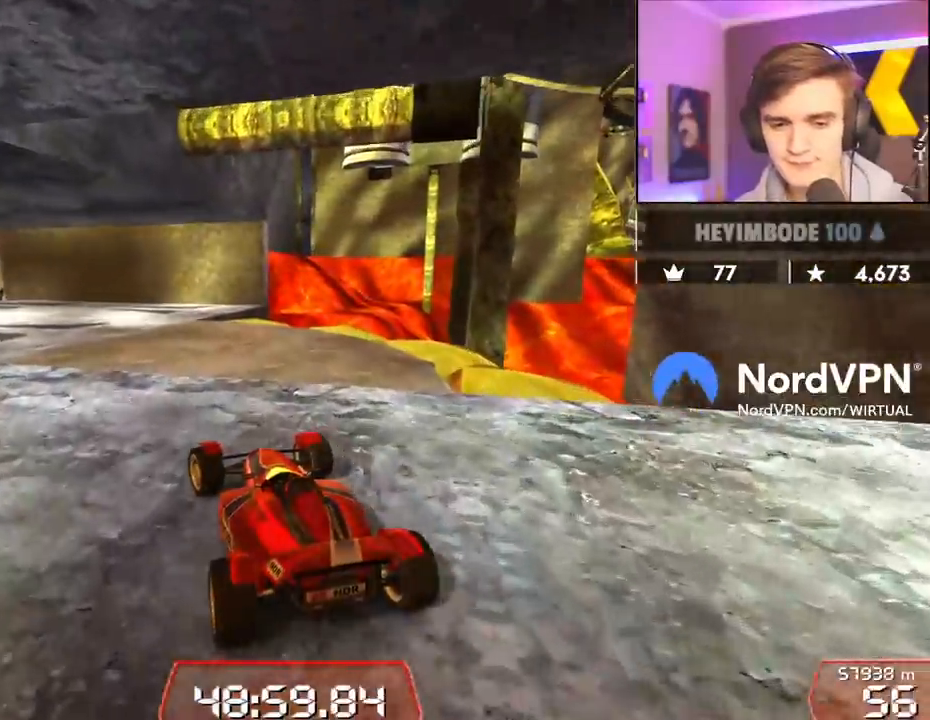
{"keys": ["left", "up"], "events": [[184, "left", "down"], [284, "left", "up"], [417, "left", "down"]]}
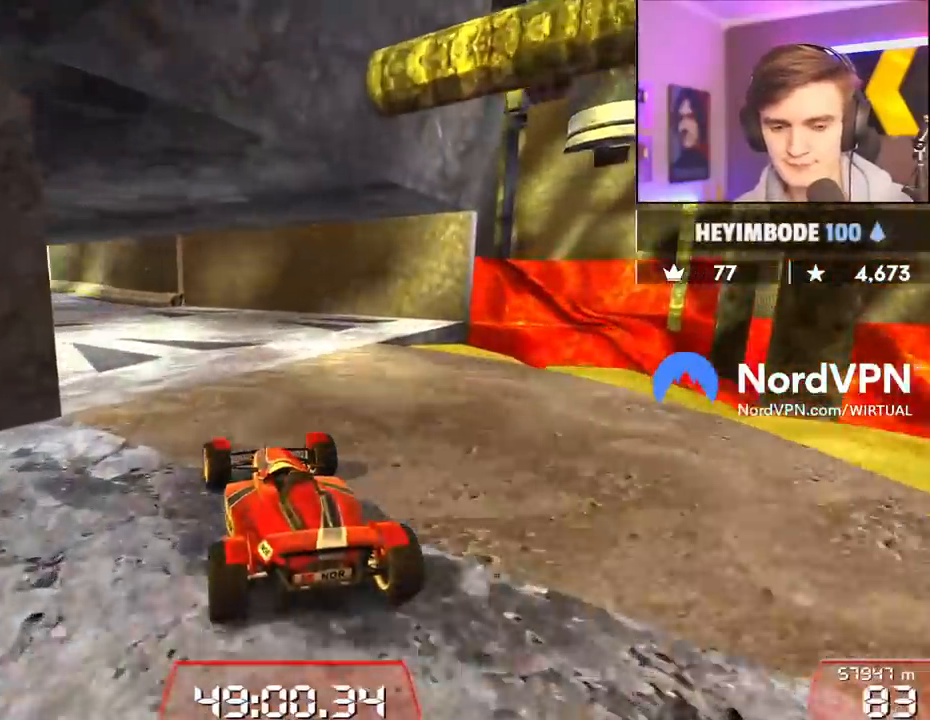
{"keys": ["up"], "events": [[17, "left", "up"], [167, "left", "down"], [250, "left", "up"], [400, "left", "down"], [434, "left", "up"]]}
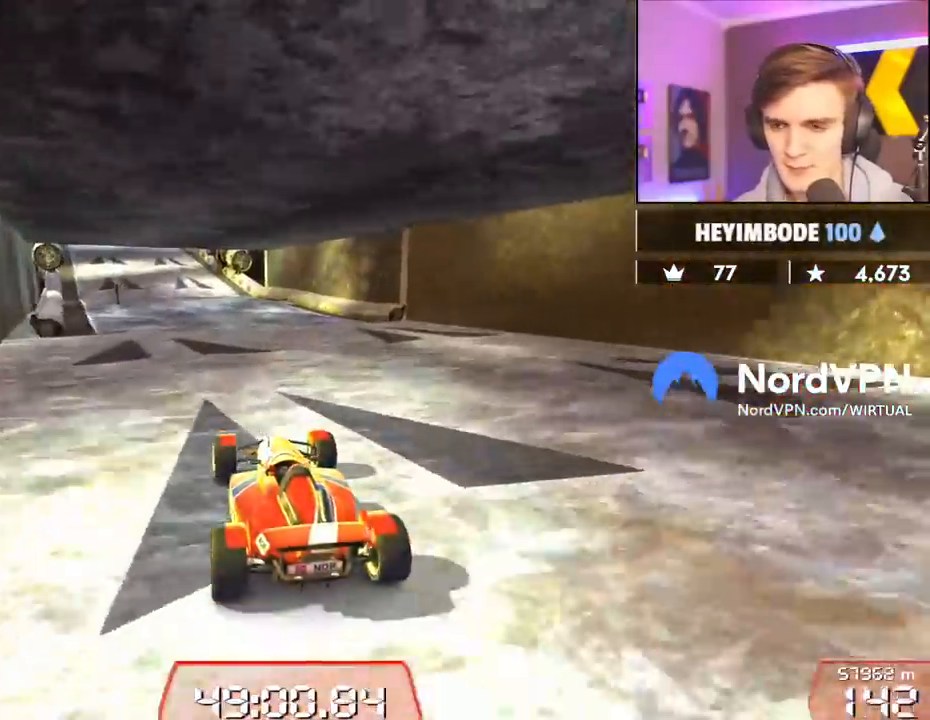
{"keys": ["up"], "events": [[267, "left", "down"], [317, "left", "up"]]}
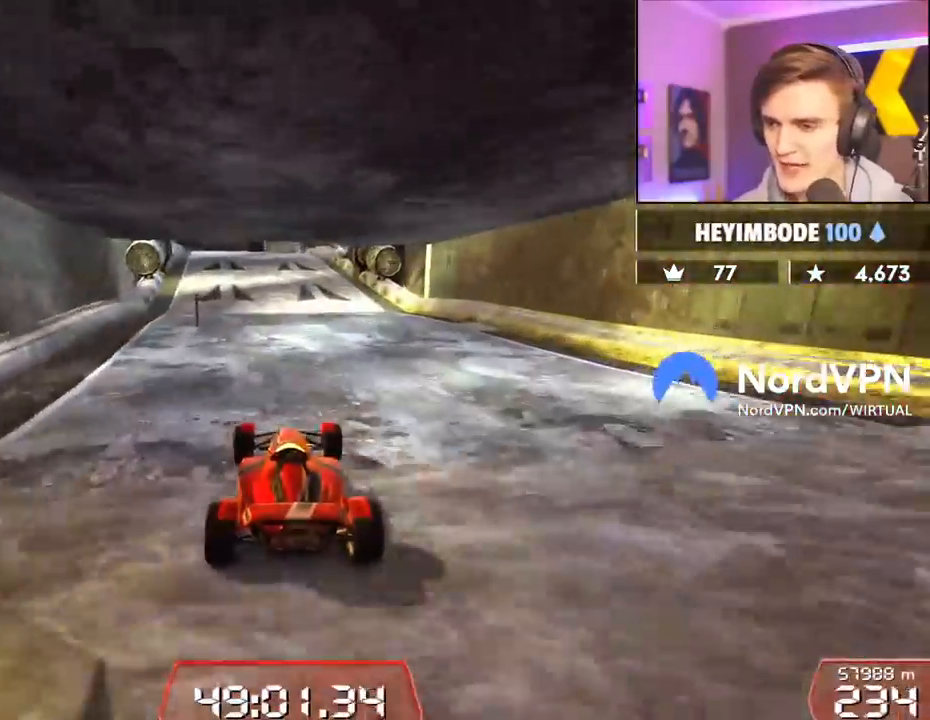
{"keys": ["up"], "events": [[50, "right", "down"], [100, "right", "up"]]}
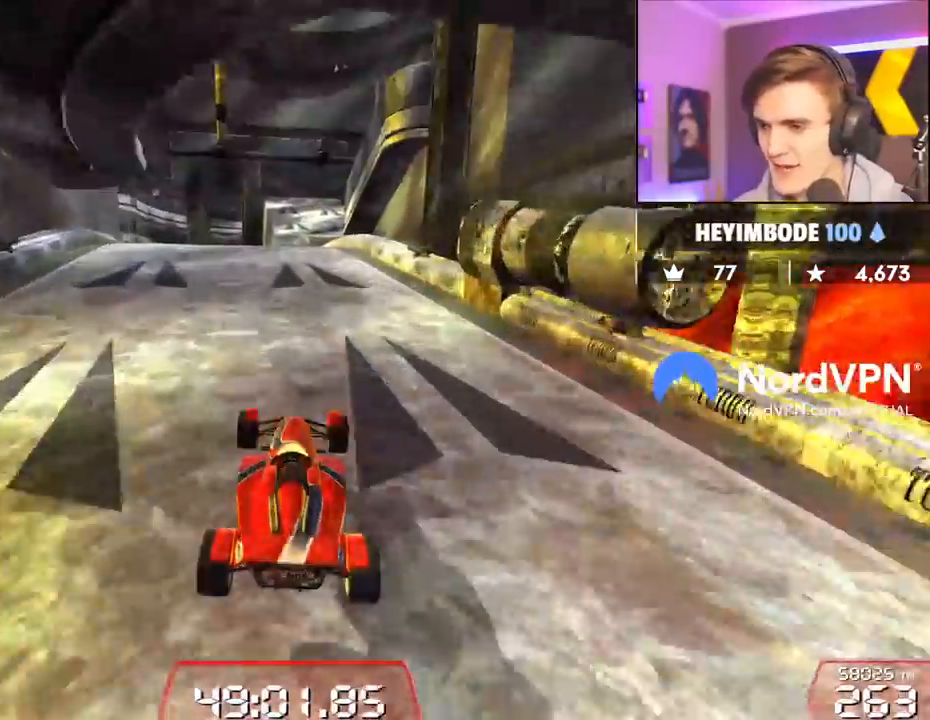
{"keys": ["up"], "events": [[67, "right", "down"], [167, "right", "up"]]}
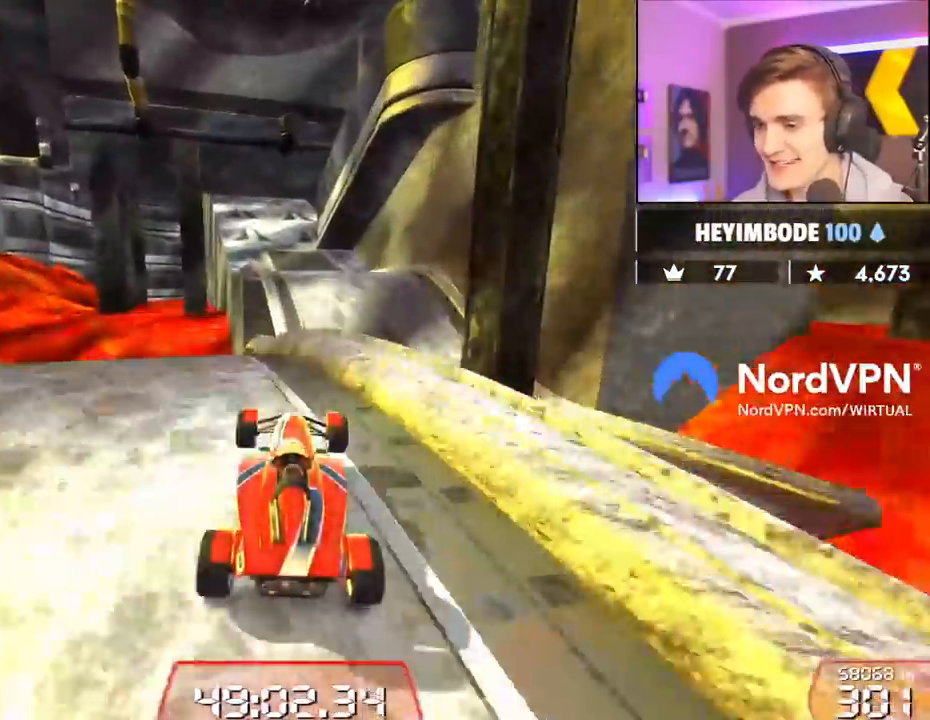
{"keys": ["up"], "events": []}
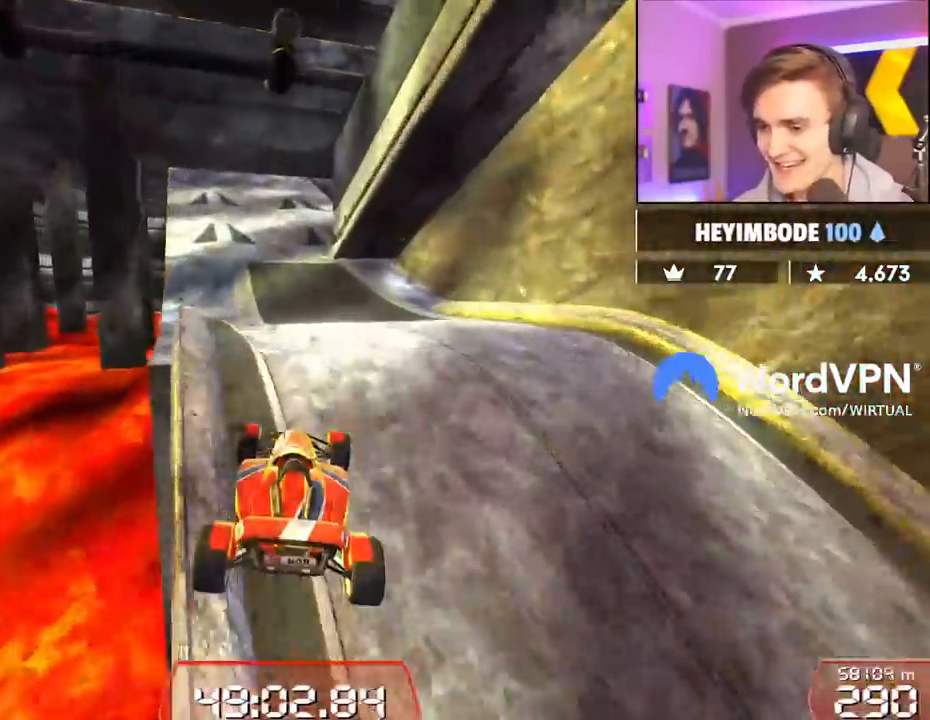
{"keys": ["left", "up"], "events": [[234, "left", "down"], [284, "left", "up"], [467, "left", "down"]]}